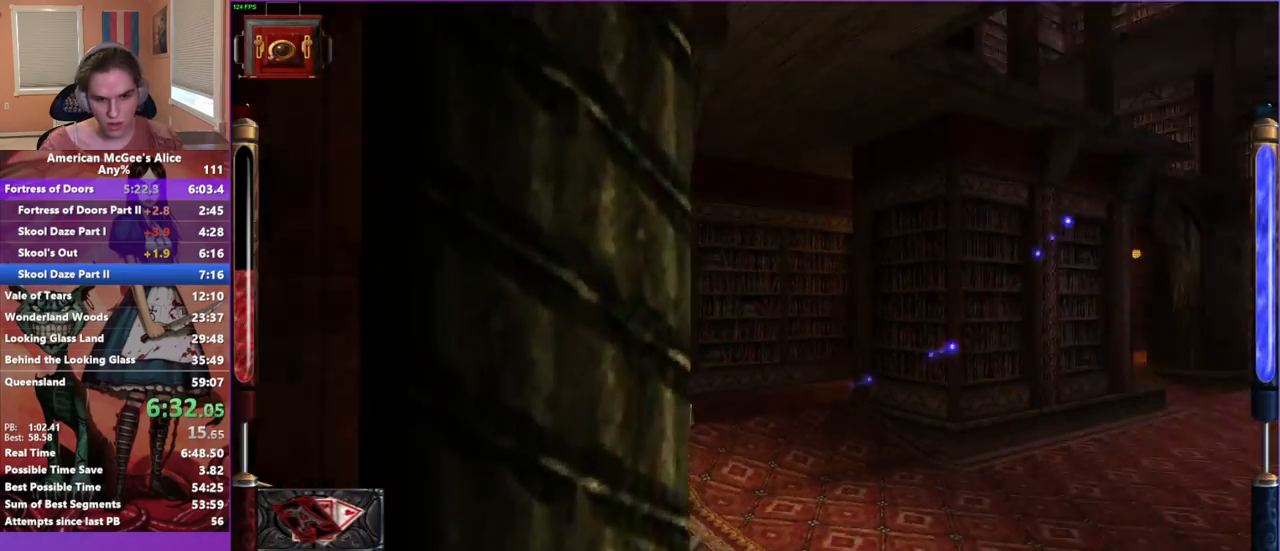
Gameplay with keyboard and mouse; each line is a JSON object with the keys and mouse buttons held at the frame after it. "events" lists presses ("down") and releases ("up") of "1", "2", "3", "4", "5", "a", "alt", "c", "caps_lock", "ctrl", "d", "e", "escape", "f", "g", "q", "r", "s", "shift", "space", "t", "v", "w", "x", "z", "mouse_left", "mouse_middle", "mouse_right", "mouse_mb4", "mouse_mb5", "mouse_wheel_up" and "mouse_wheel_down" between this image and that frame as [ms after this image, input, new state], when the widget could be followed in between. "mouse_left", "mouse_middle", "mouse_right", "mouse_mb4", "mouse_mb5", "mouse_wheel_up", "mouse_wheel_down" = the "left", "middle", "right", "mb4", "mb5", "wheel_up", "wheel_down" buttons of the "mouse" list. No other keys are recorded. Not read: mouse_move.
{"keys": [], "mouse": [], "events": []}
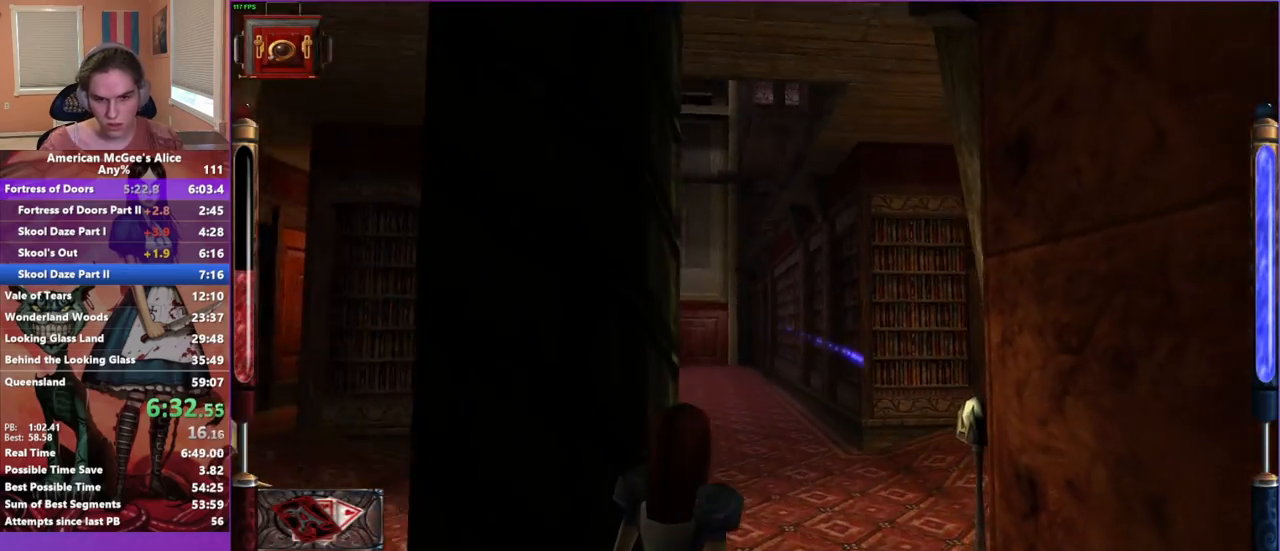
{"keys": [], "mouse": [], "events": [[67, "a", "down"], [150, "a", "up"], [350, "a", "down"], [433, "a", "up"]]}
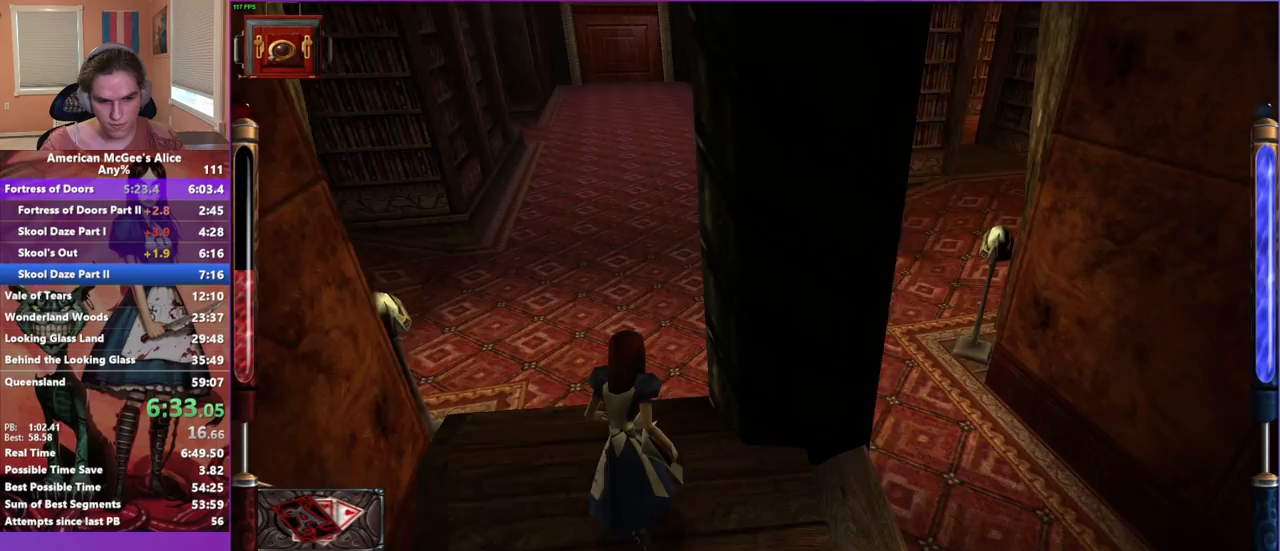
{"keys": [], "mouse": [], "events": []}
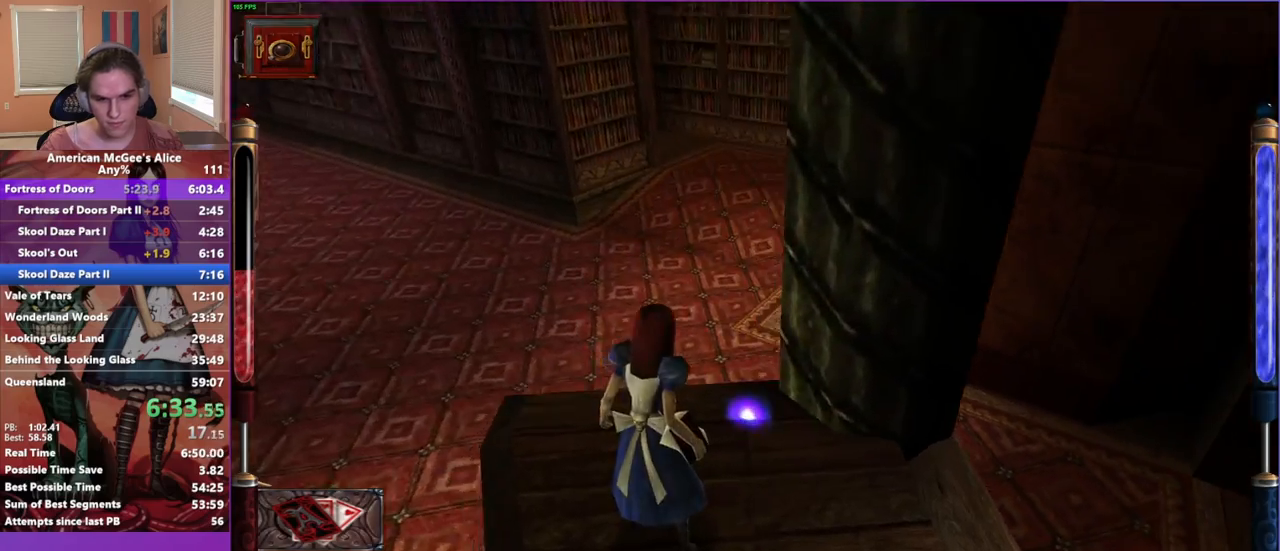
{"keys": [], "mouse": [], "events": []}
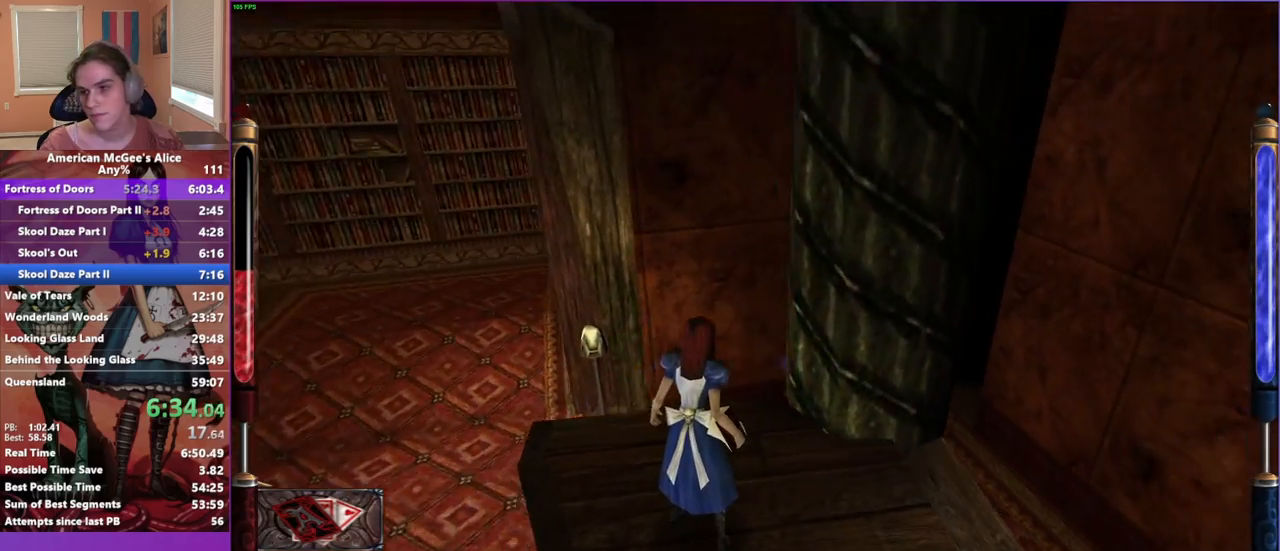
{"keys": [], "mouse": [], "events": [[117, "mouse_mb5", "down"], [200, "mouse_mb5", "up"]]}
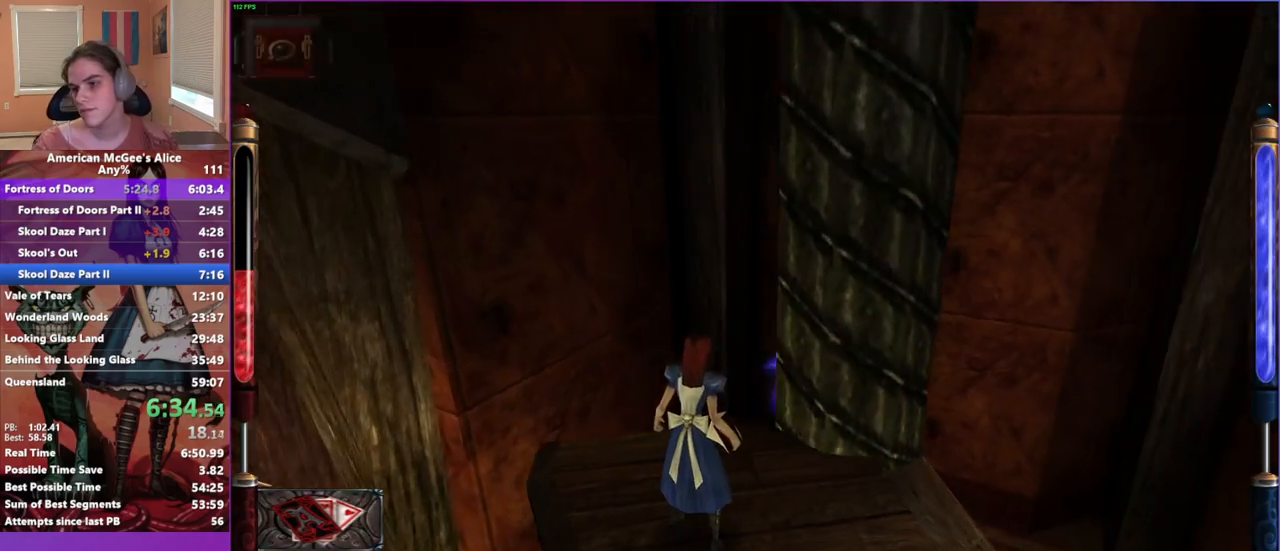
{"keys": [], "mouse": [], "events": []}
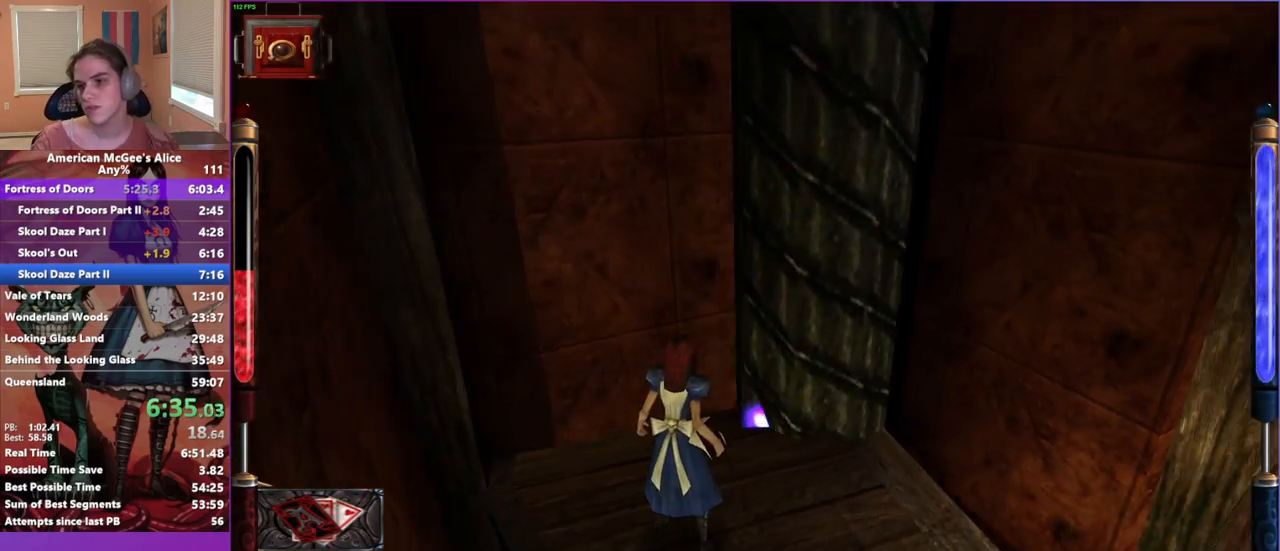
{"keys": [], "mouse": [], "events": []}
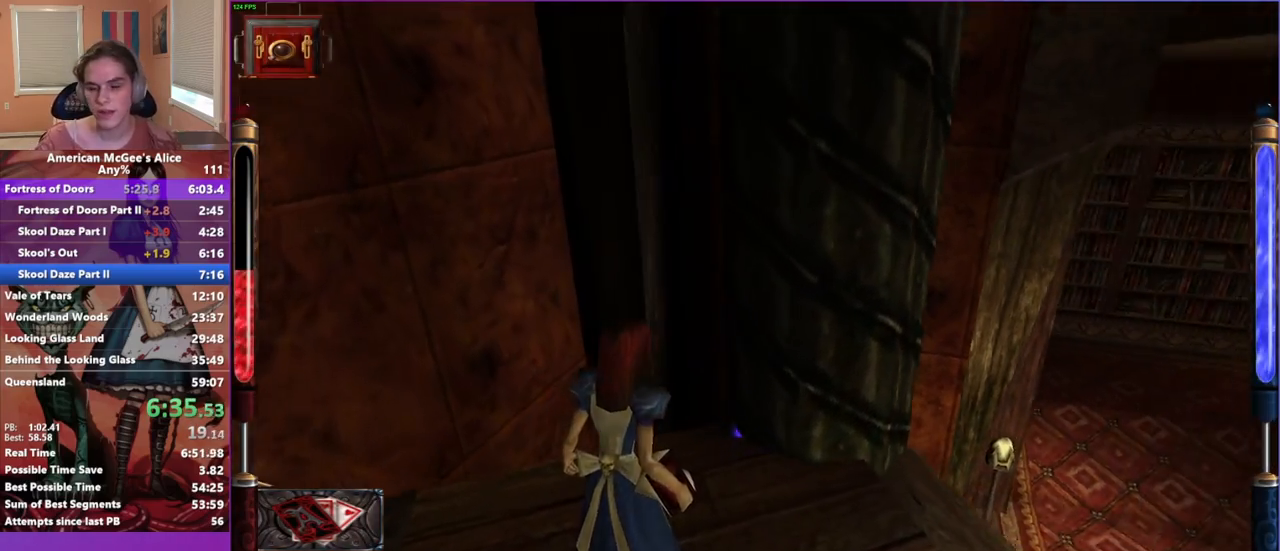
{"keys": [], "mouse": [], "events": []}
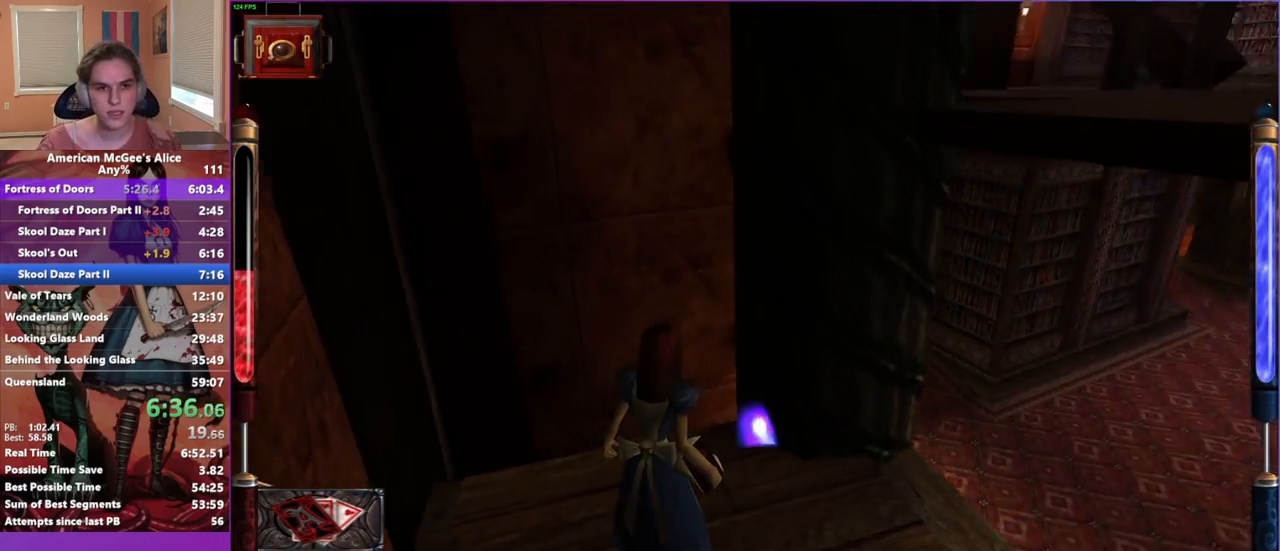
{"keys": [], "mouse": [], "events": []}
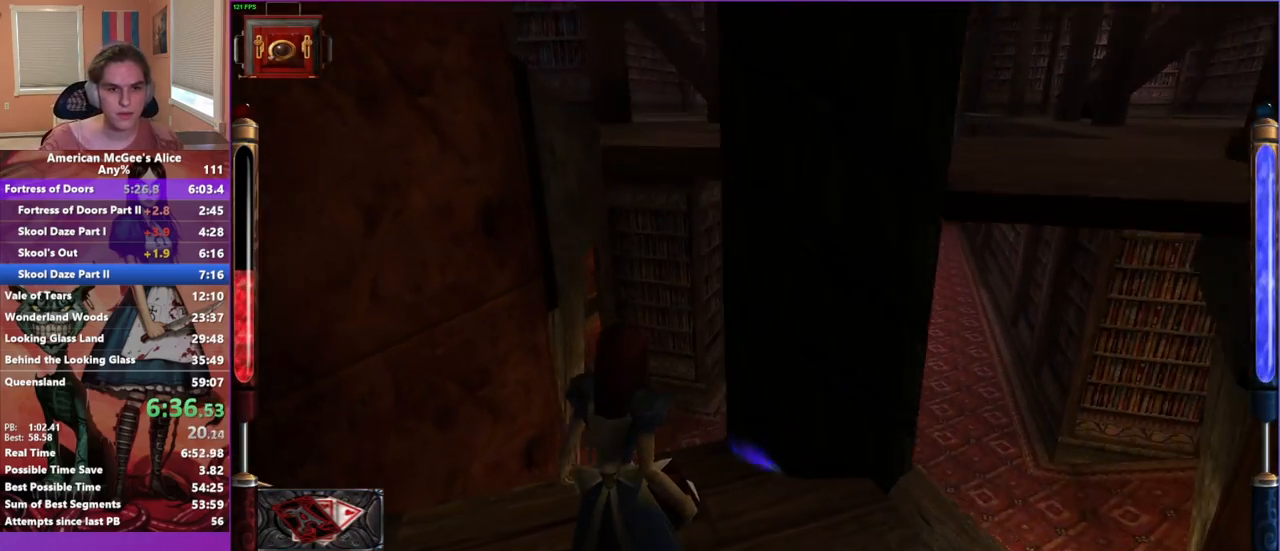
{"keys": ["a", "space", "w"], "mouse": [], "events": [[50, "mouse_mb5", "down"], [183, "mouse_mb5", "up"], [283, "w", "down"], [333, "a", "down"], [367, "space", "down"]]}
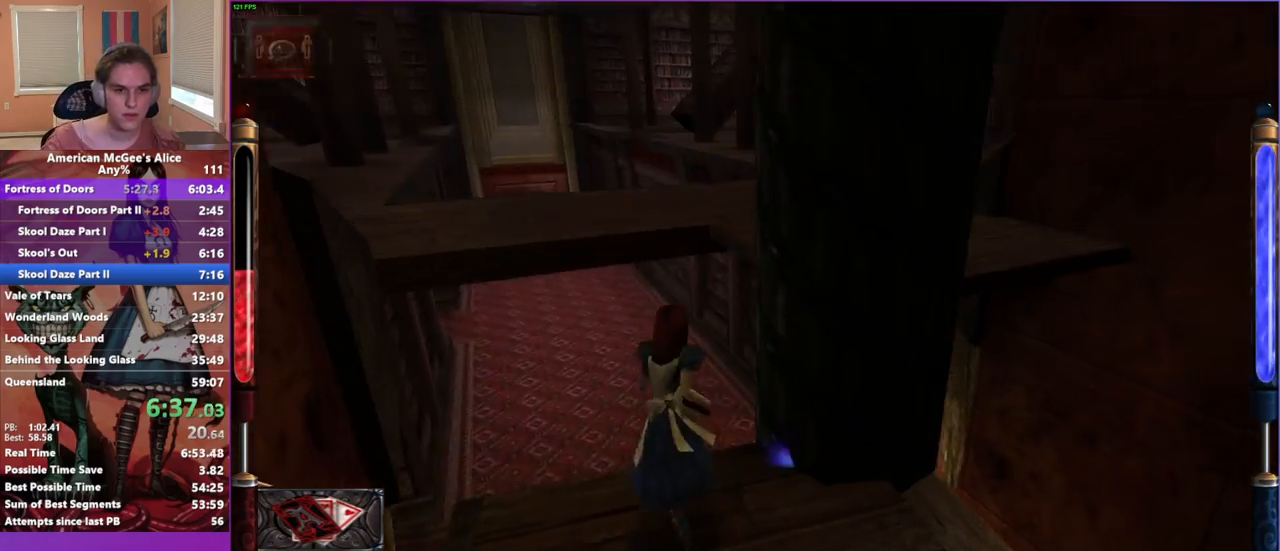
{"keys": ["a", "w"], "mouse": [], "events": [[17, "space", "up"]]}
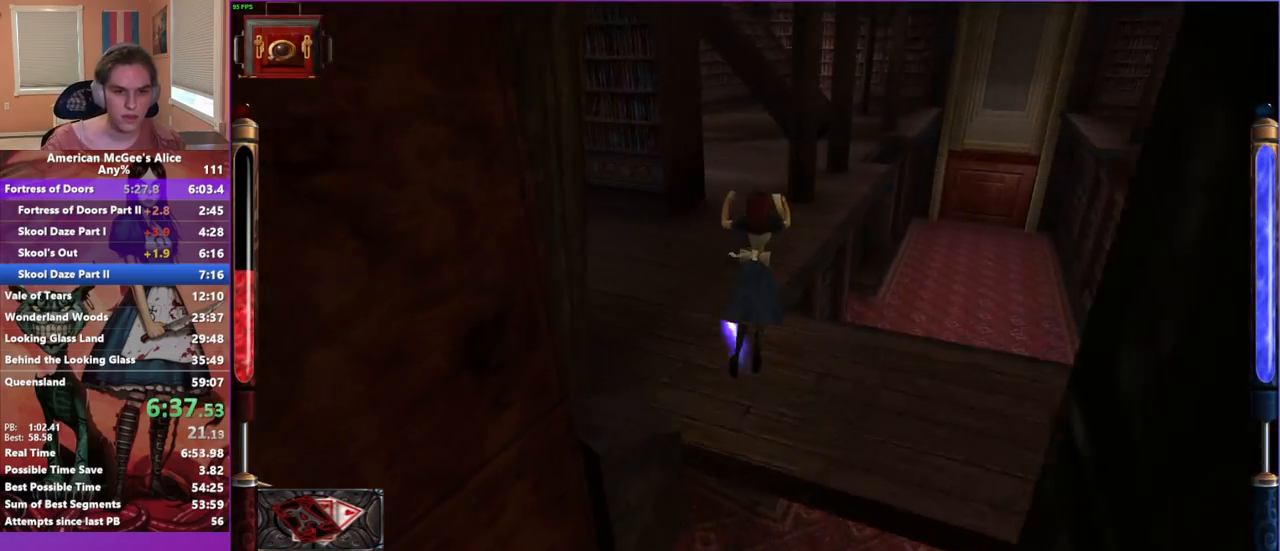
{"keys": ["d", "space", "w"], "mouse": [], "events": [[83, "a", "up"], [400, "d", "down"], [400, "space", "down"]]}
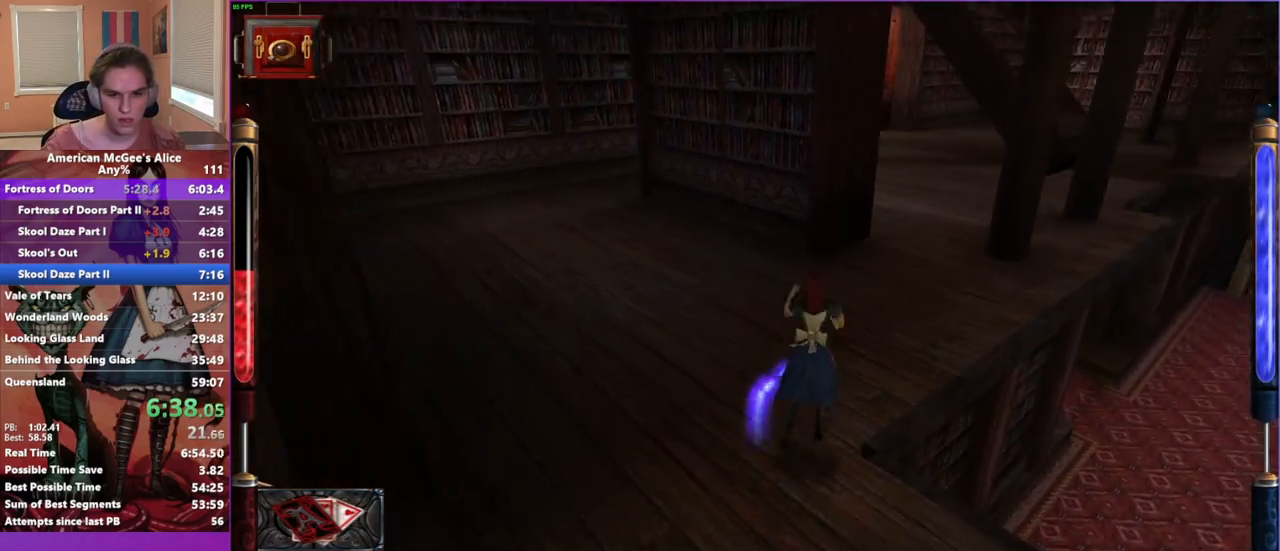
{"keys": ["a", "w"], "mouse": [], "events": [[50, "space", "up"], [233, "a", "down"], [283, "d", "up"]]}
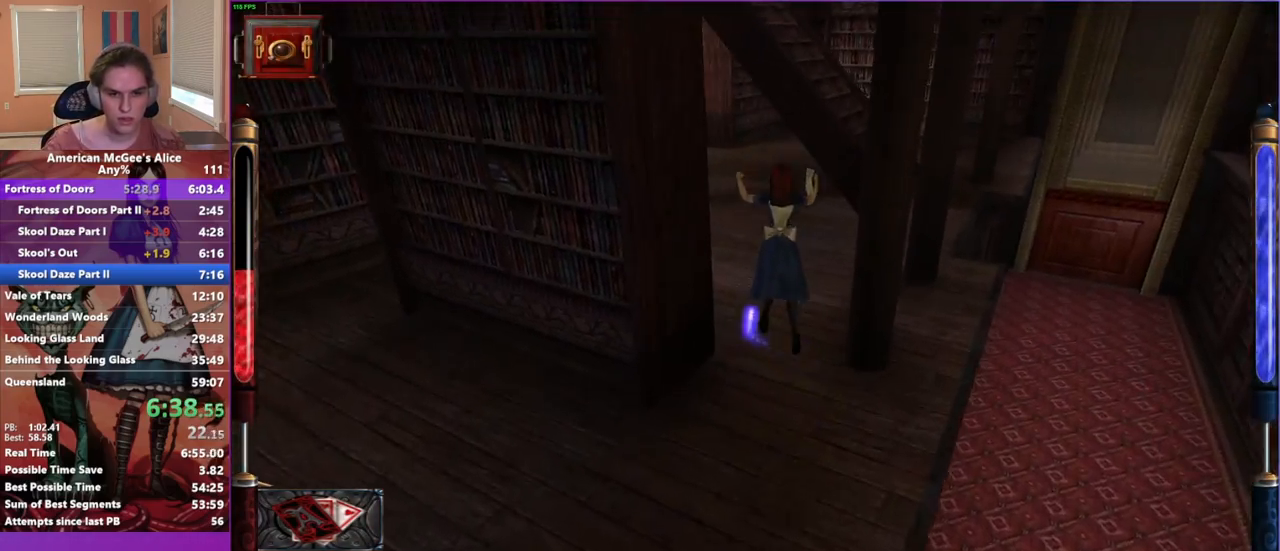
{"keys": ["d", "w"], "mouse": ["mb5"], "events": [[17, "d", "down"], [67, "a", "up"], [250, "d", "up"], [383, "mouse_mb5", "down"], [433, "d", "down"]]}
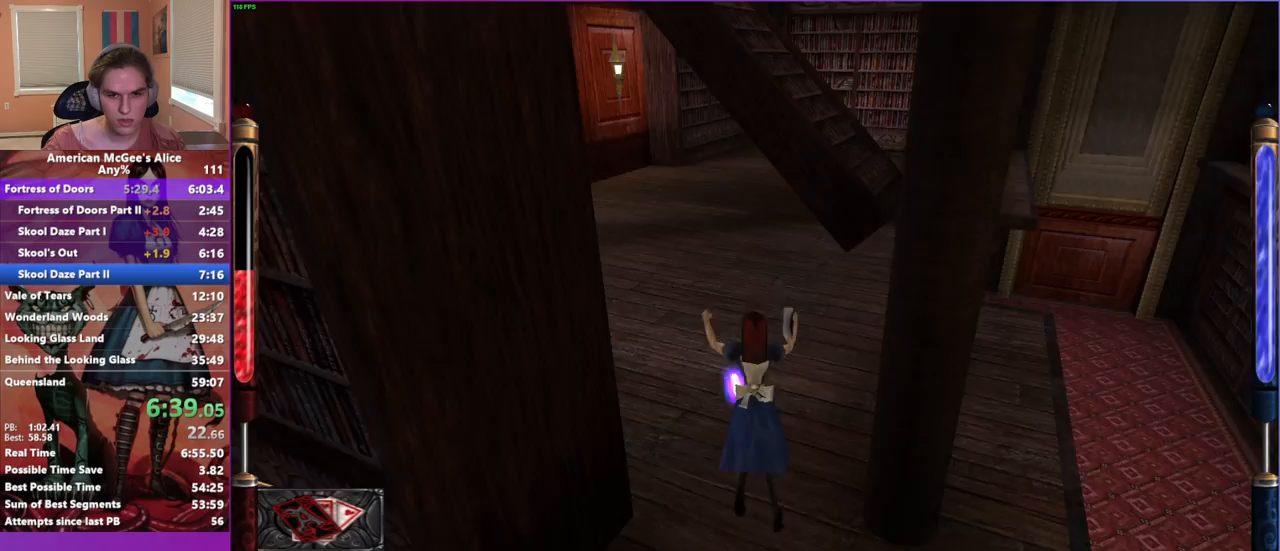
{"keys": ["w"], "mouse": [], "events": [[33, "mouse_mb5", "up"], [67, "d", "up"]]}
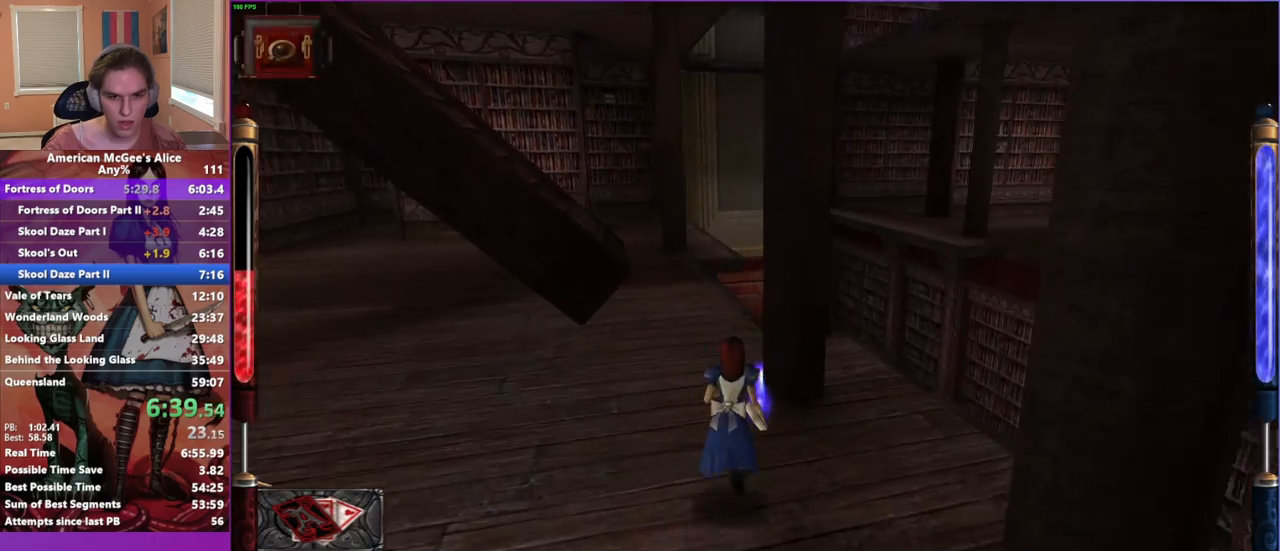
{"keys": ["w"], "mouse": [], "events": [[50, "a", "down"], [50, "space", "down"], [283, "space", "up"], [367, "a", "up"]]}
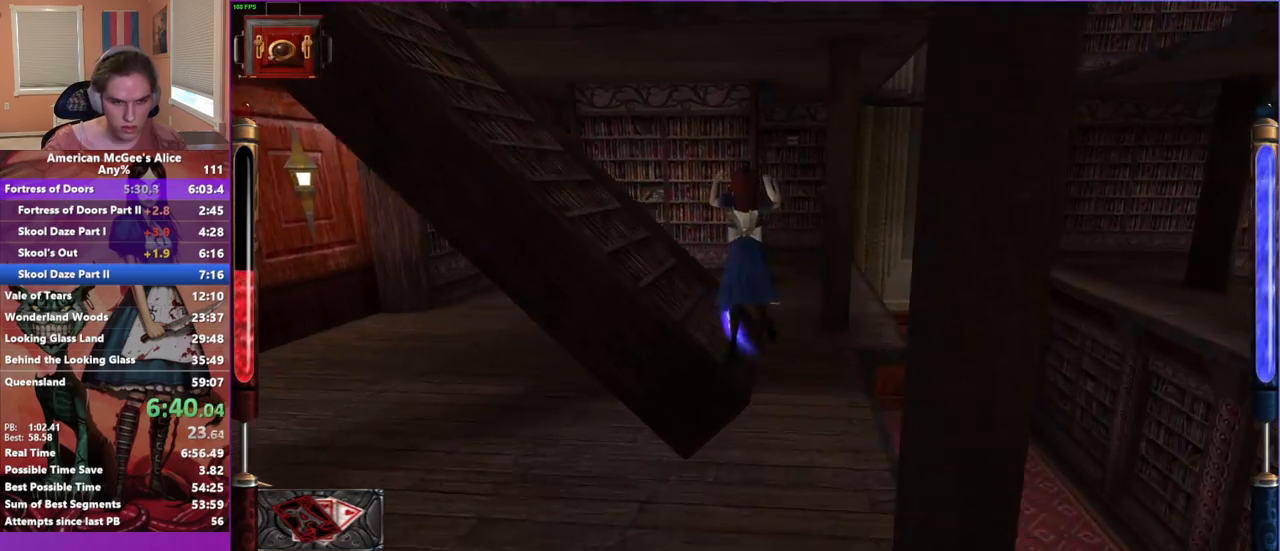
{"keys": ["a", "w"], "mouse": [], "events": [[200, "a", "down"]]}
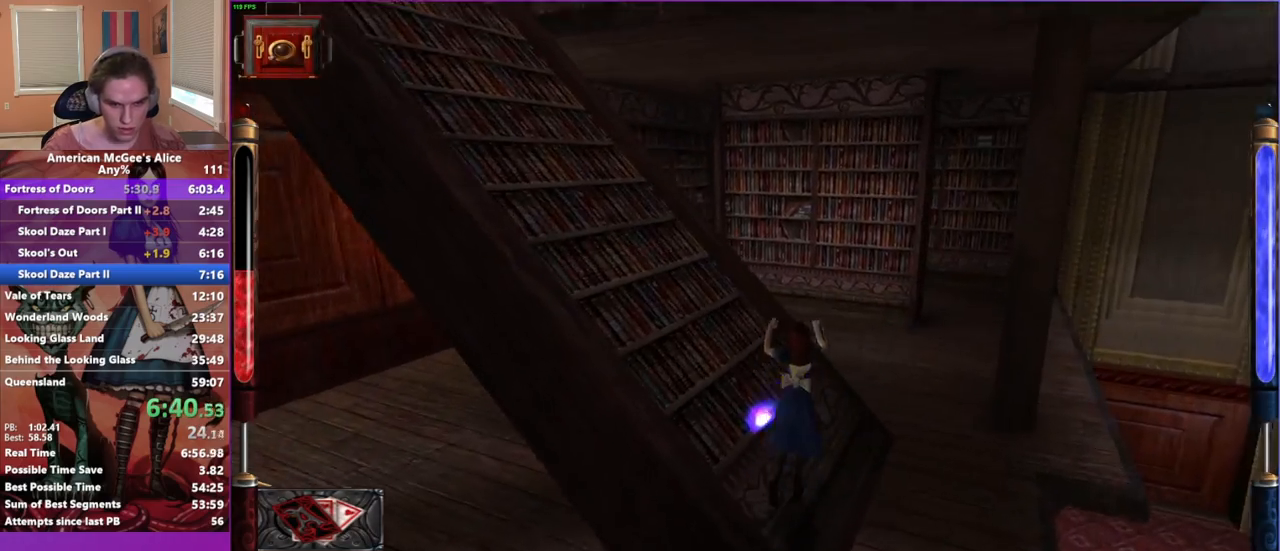
{"keys": ["a", "w"], "mouse": [], "events": [[33, "space", "down"], [117, "space", "up"]]}
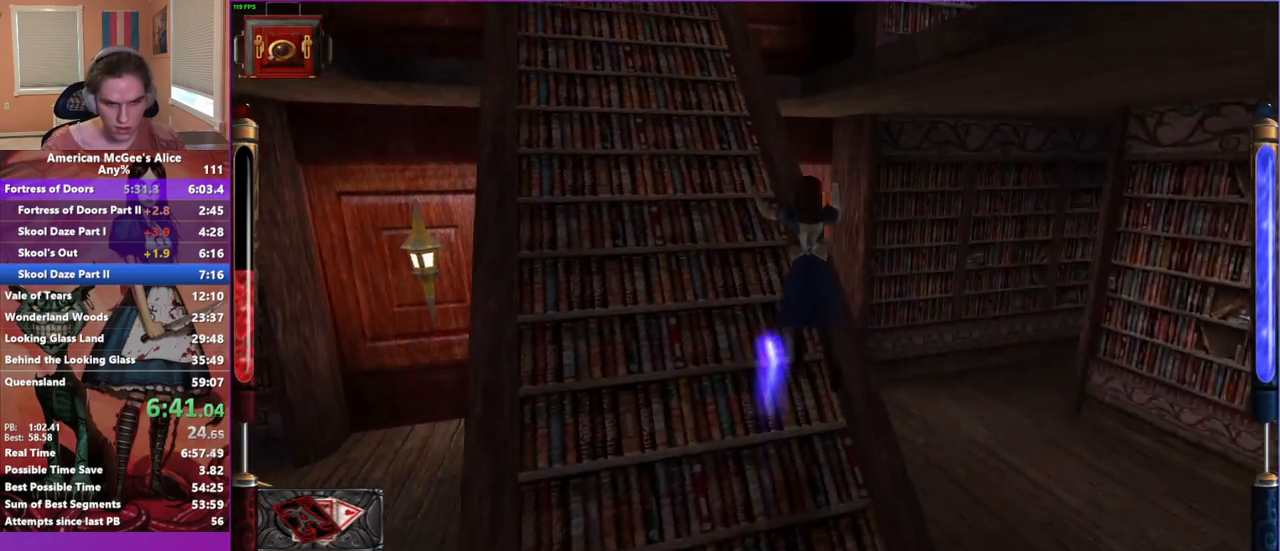
{"keys": ["w"], "mouse": [], "events": [[233, "space", "down"], [283, "a", "up"], [333, "space", "up"]]}
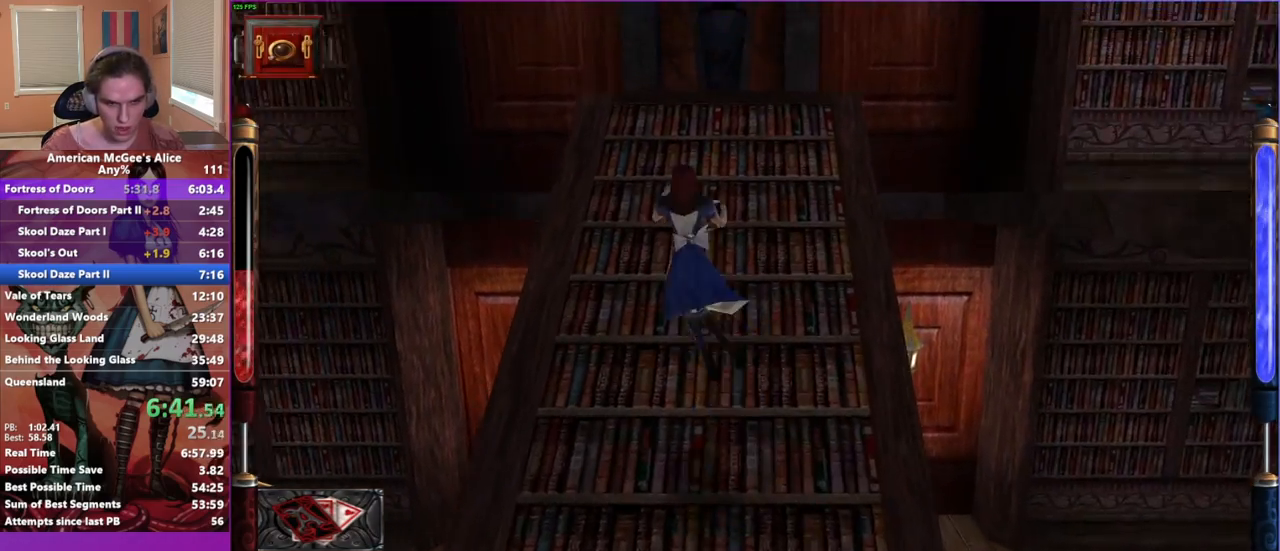
{"keys": ["a", "space", "w"], "mouse": [], "events": [[283, "a", "down"], [433, "space", "down"]]}
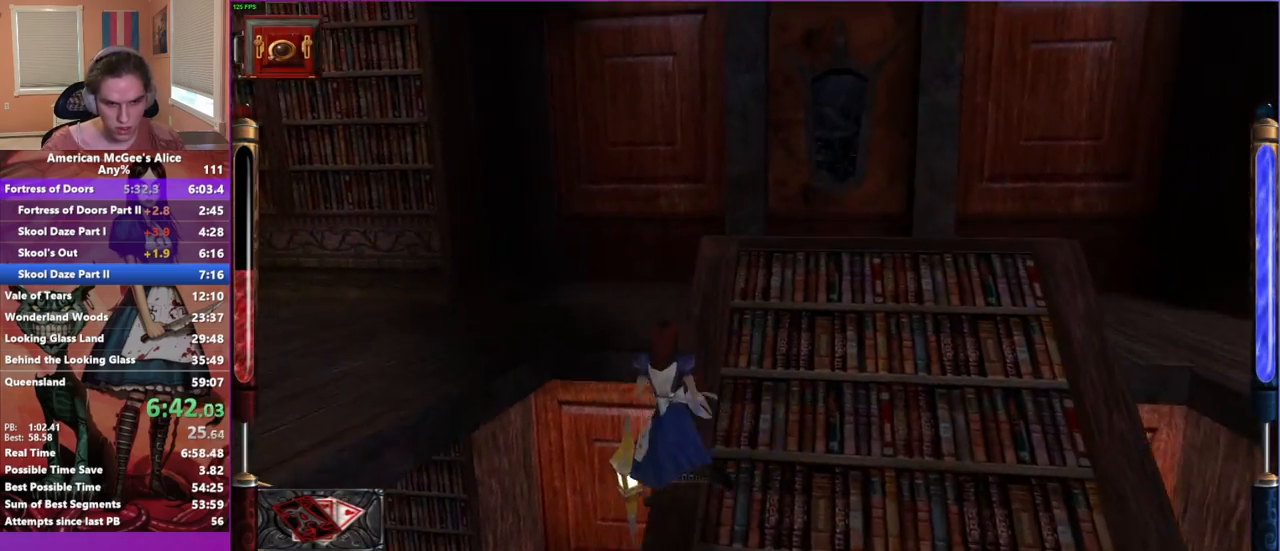
{"keys": ["d", "w"], "mouse": [], "events": [[83, "space", "up"], [450, "a", "up"], [500, "d", "down"]]}
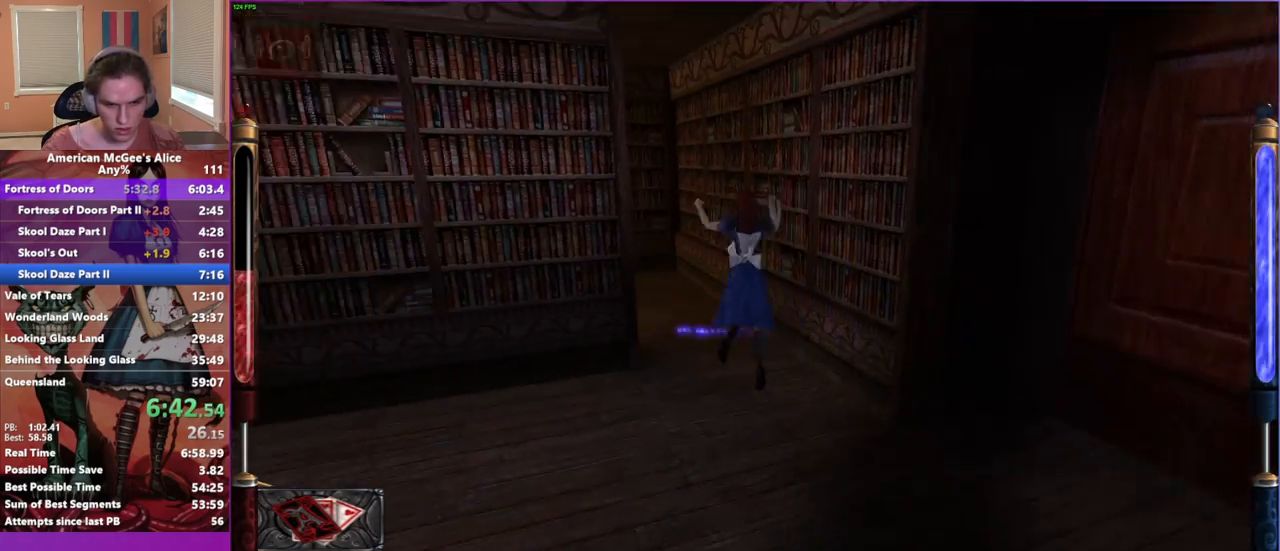
{"keys": ["a", "w"], "mouse": [], "events": [[283, "a", "down"], [283, "d", "up"]]}
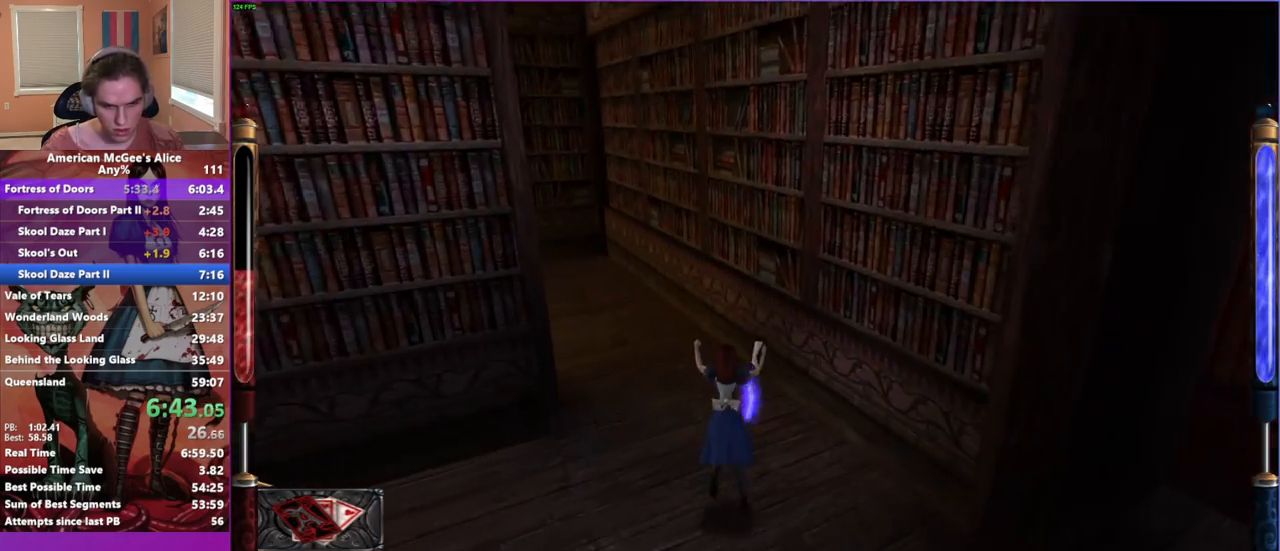
{"keys": ["a", "w"], "mouse": [], "events": [[150, "space", "down"], [300, "space", "up"]]}
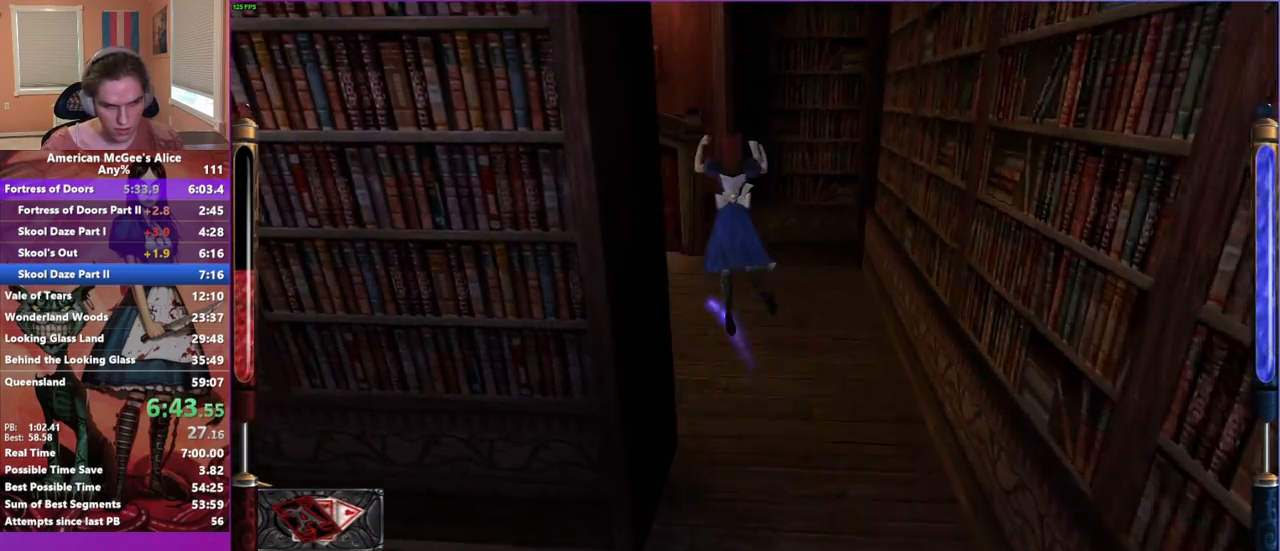
{"keys": ["a", "w"], "mouse": [], "events": []}
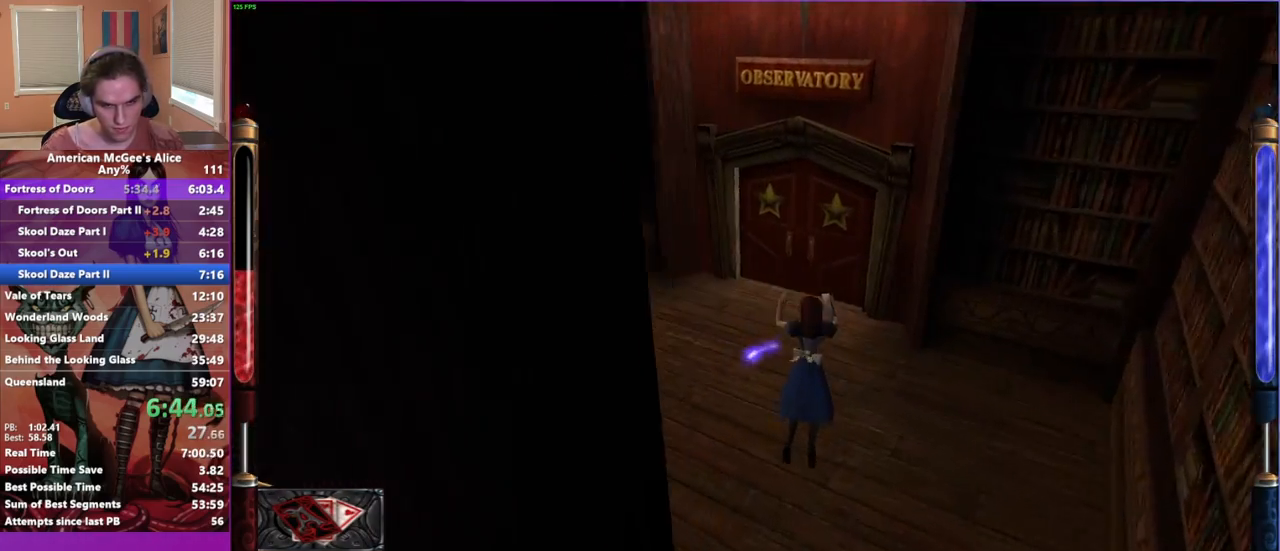
{"keys": ["d", "w"], "mouse": [], "events": [[50, "a", "up"], [333, "space", "down"], [367, "d", "down"], [417, "space", "up"]]}
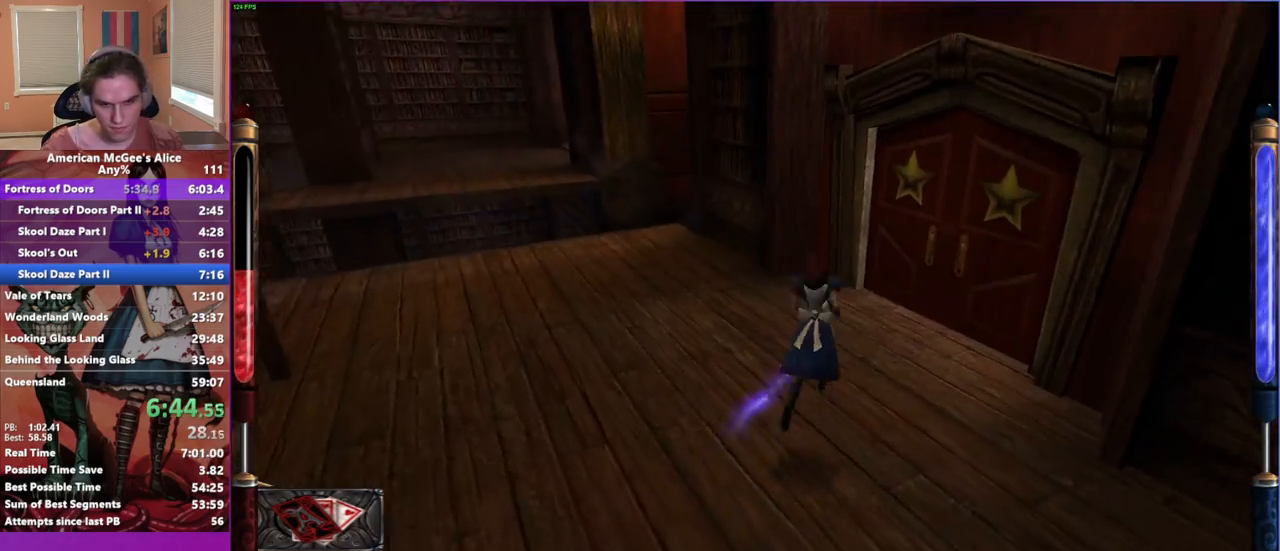
{"keys": ["d", "w"], "mouse": [], "events": []}
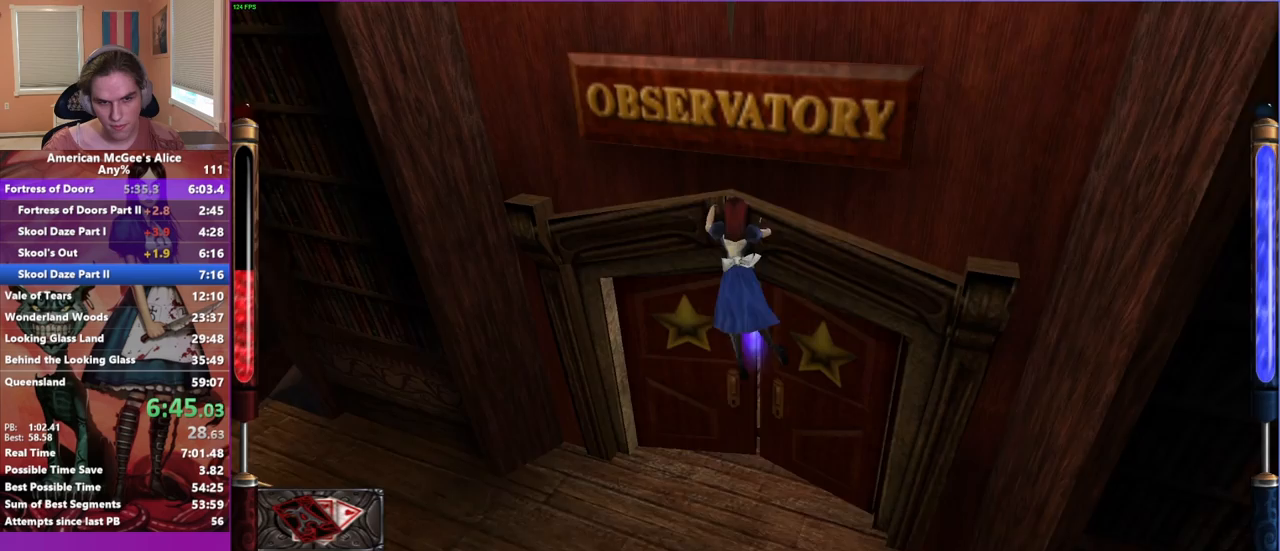
{"keys": ["w"], "mouse": [], "events": [[400, "d", "up"]]}
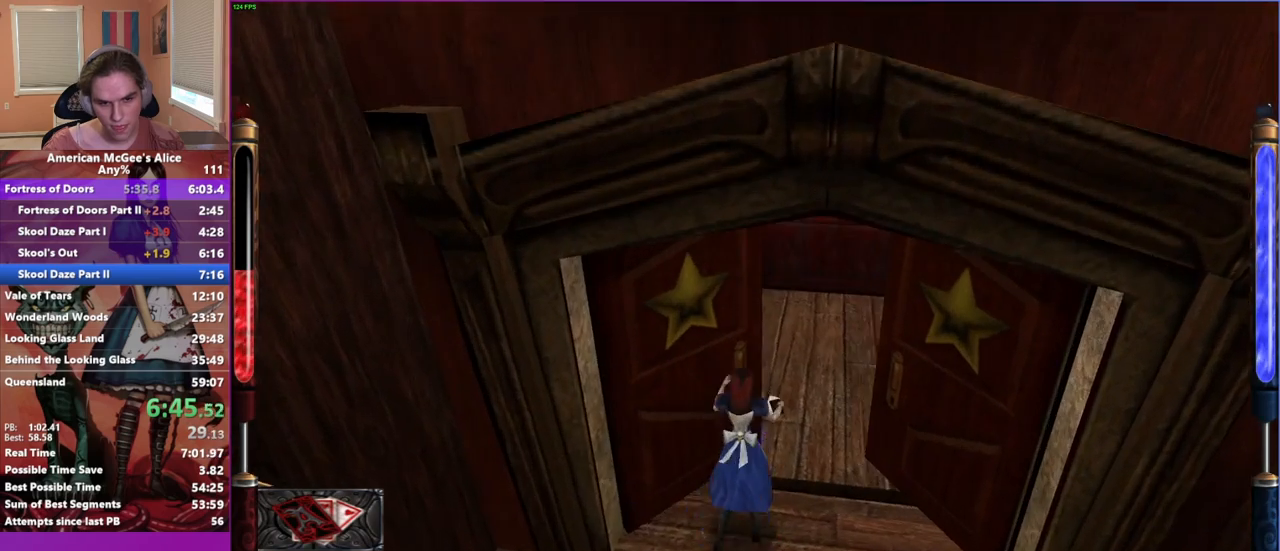
{"keys": ["w"], "mouse": [], "events": [[100, "space", "down"], [200, "space", "up"]]}
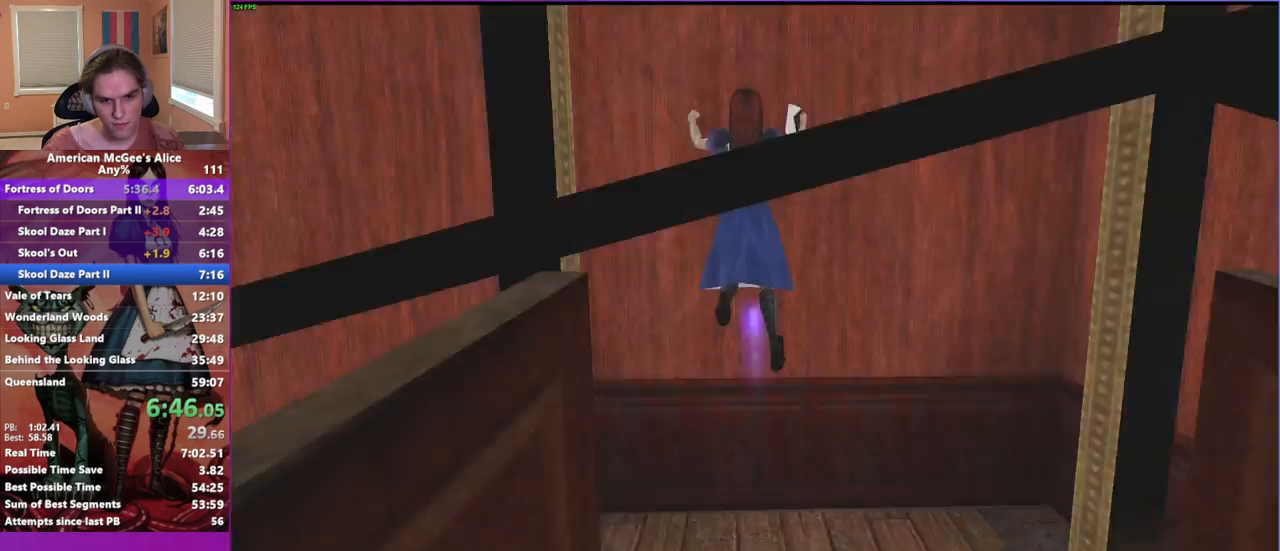
{"keys": ["w"], "mouse": [], "events": []}
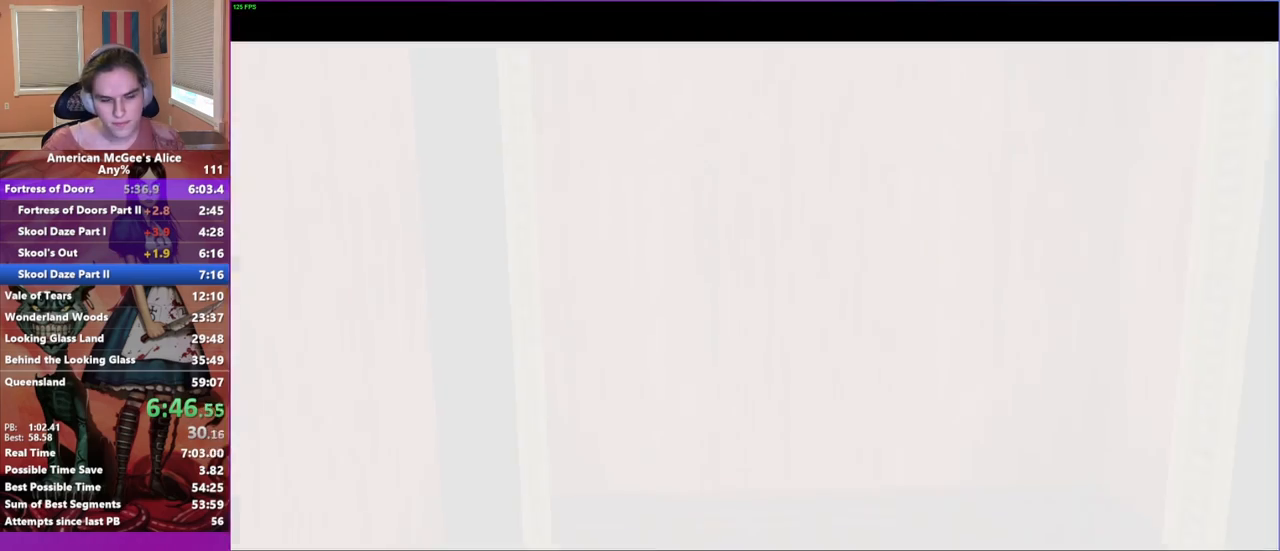
{"keys": [], "mouse": [], "events": [[117, "w", "up"]]}